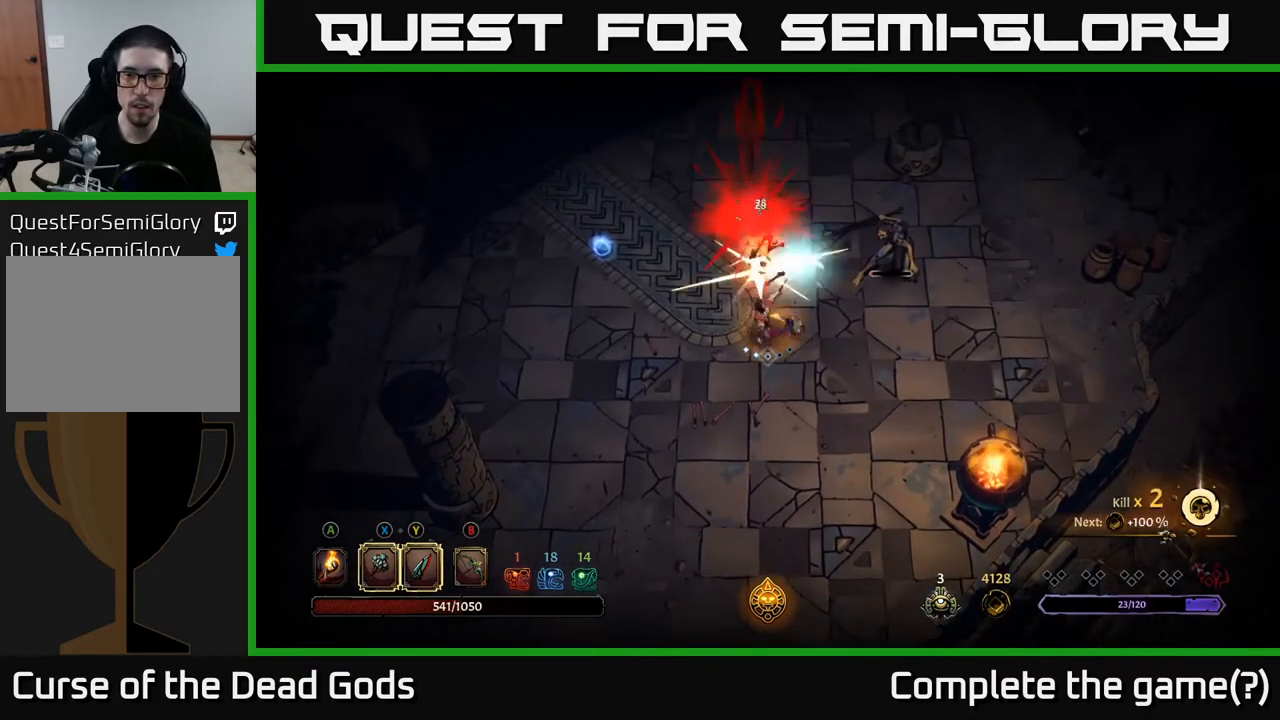
Gameplay with a controller (Xbox layout); each line is a JSON object with the inputs held at the frame after it. "events" lists button and stick changes between this image and that frame as [ms after this image, input, new state], when the widget could be followed in between.
{"buttons": [], "left_stick": "right", "right_stick": "center", "events": [[367, "left_stick", "right"]]}
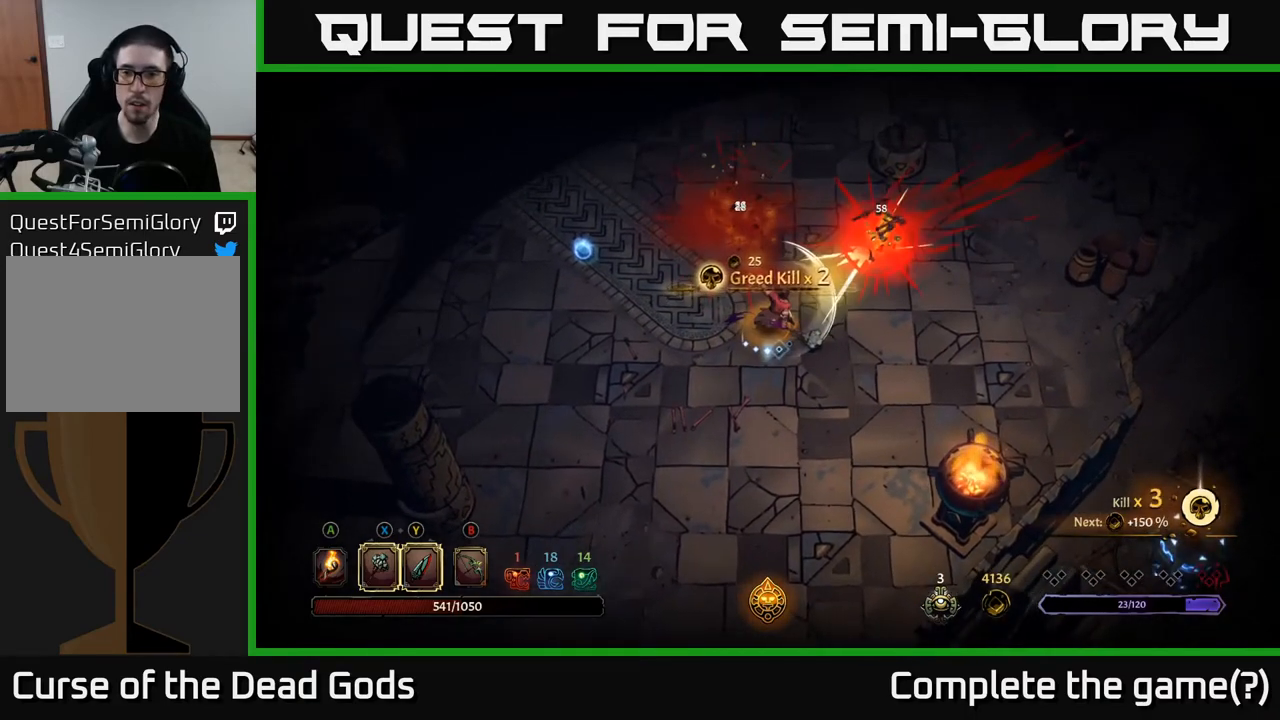
{"buttons": [], "left_stick": "left", "right_stick": "center", "events": [[250, "left_stick", "center"], [317, "left_stick", "left"]]}
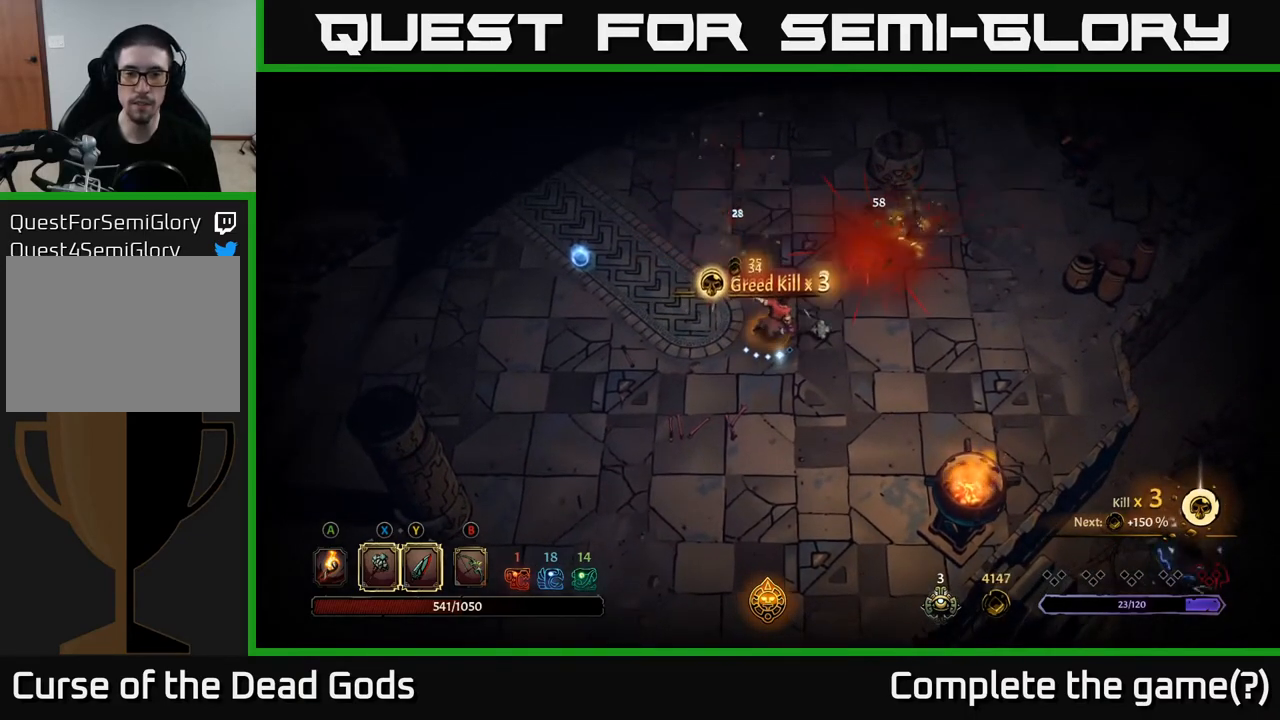
{"buttons": [], "left_stick": "left", "right_stick": "center", "events": []}
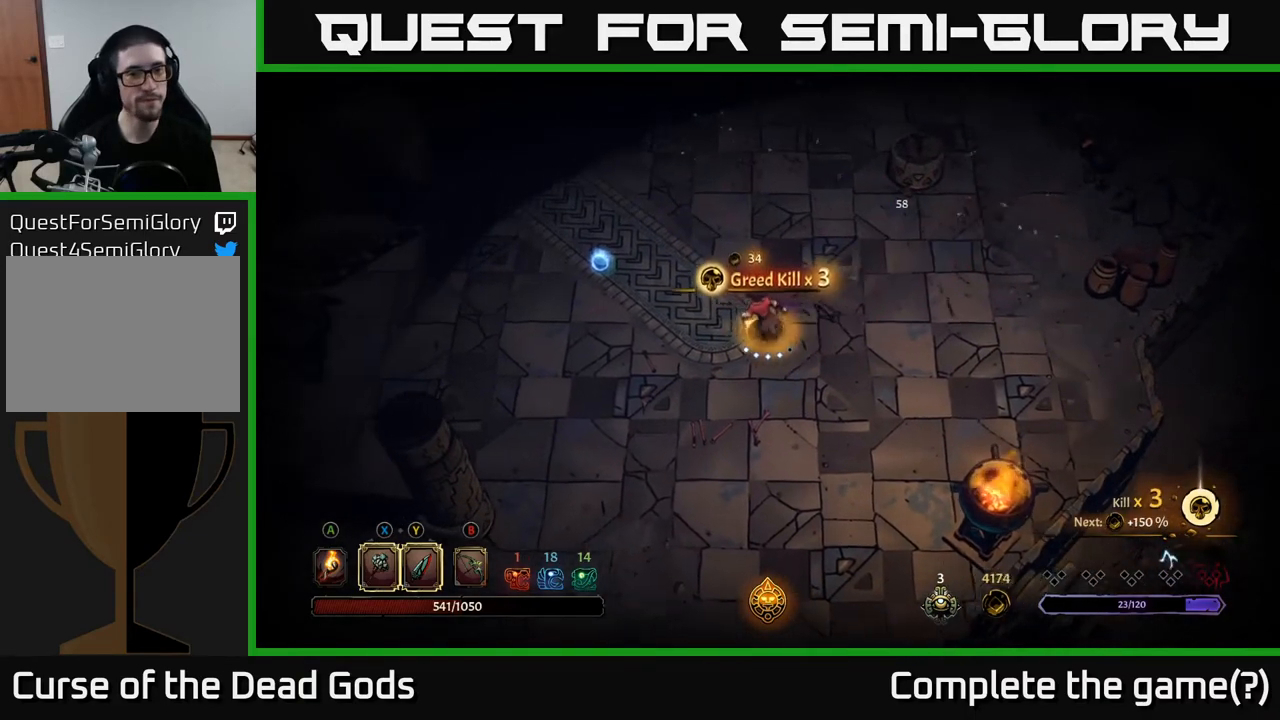
{"buttons": [], "left_stick": "left", "right_stick": "center", "events": [[267, "A", "down"], [367, "A", "up"]]}
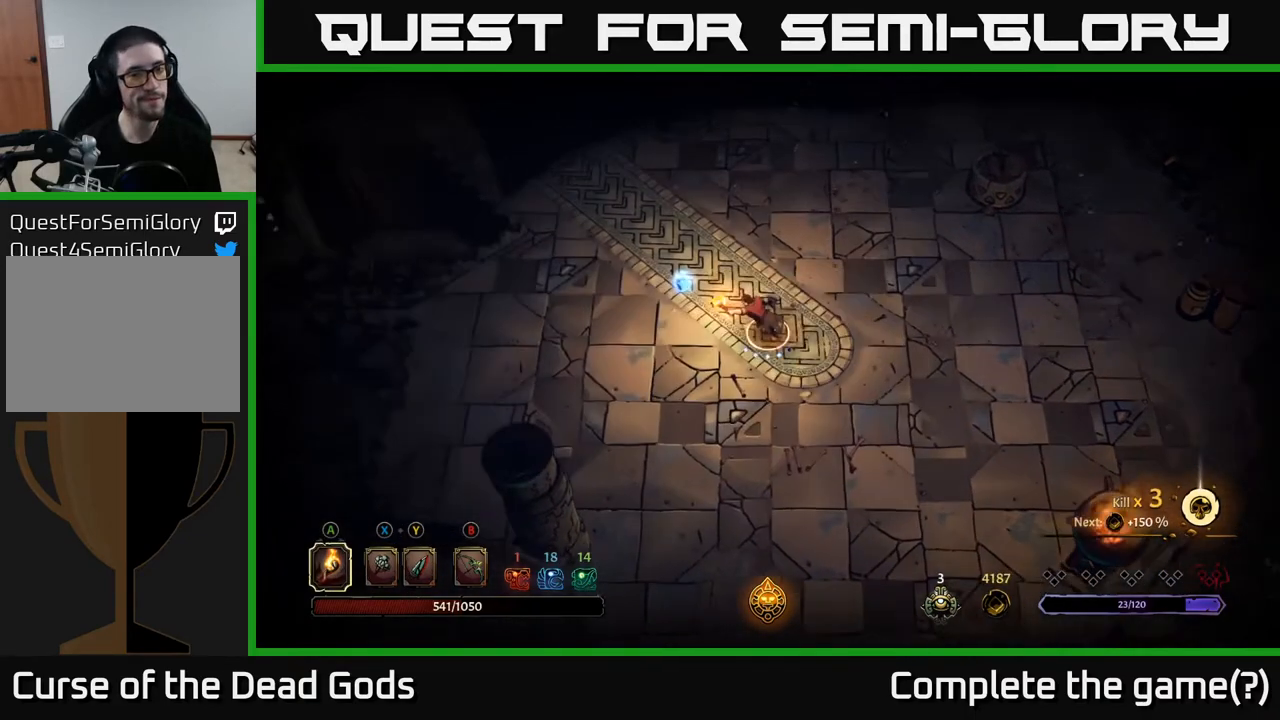
{"buttons": [], "left_stick": "up-right", "right_stick": "center", "events": [[50, "left_stick", "up-left"], [467, "left_stick", "up-right"]]}
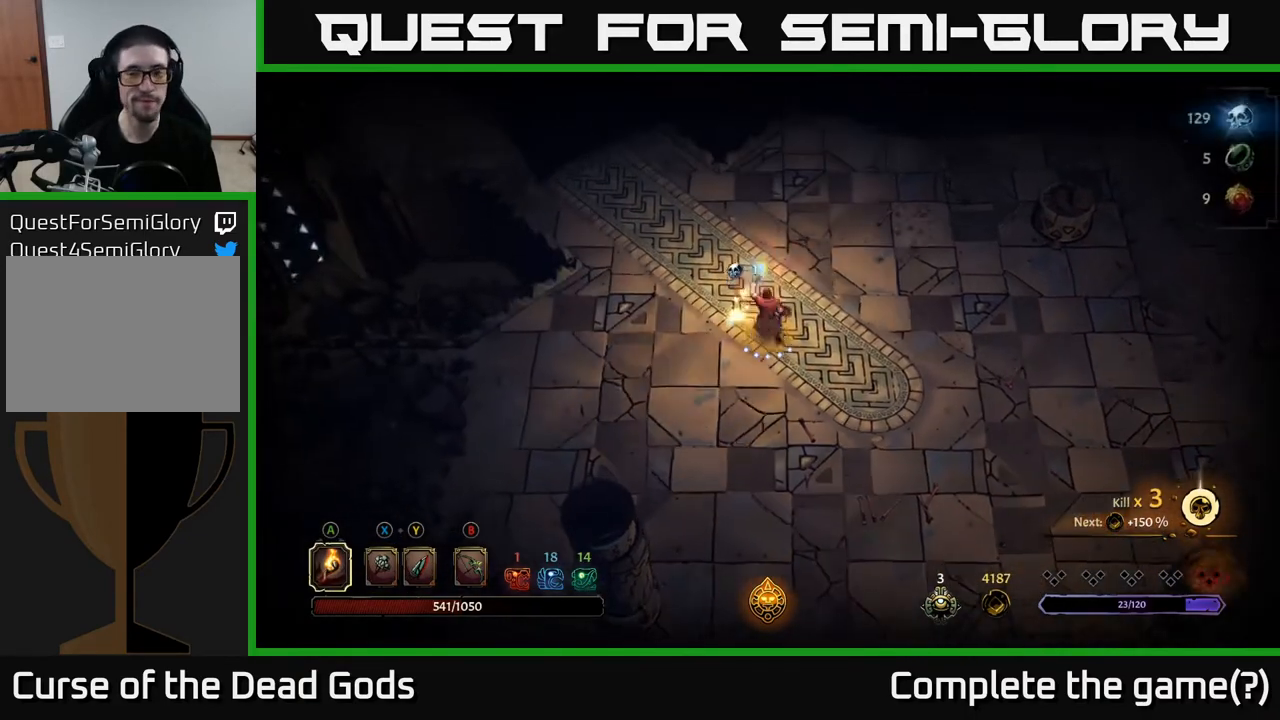
{"buttons": [], "left_stick": "up-right", "right_stick": "center", "events": []}
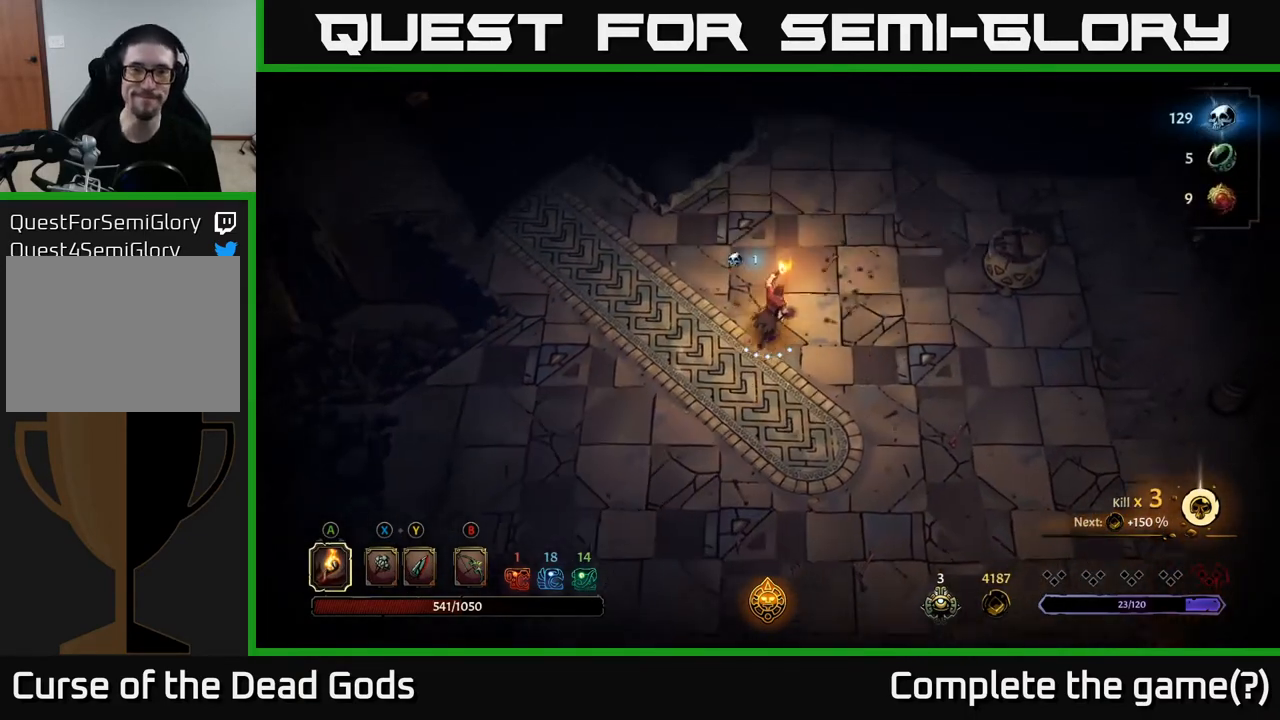
{"buttons": [], "left_stick": "right", "right_stick": "center", "events": [[117, "left_stick", "right"]]}
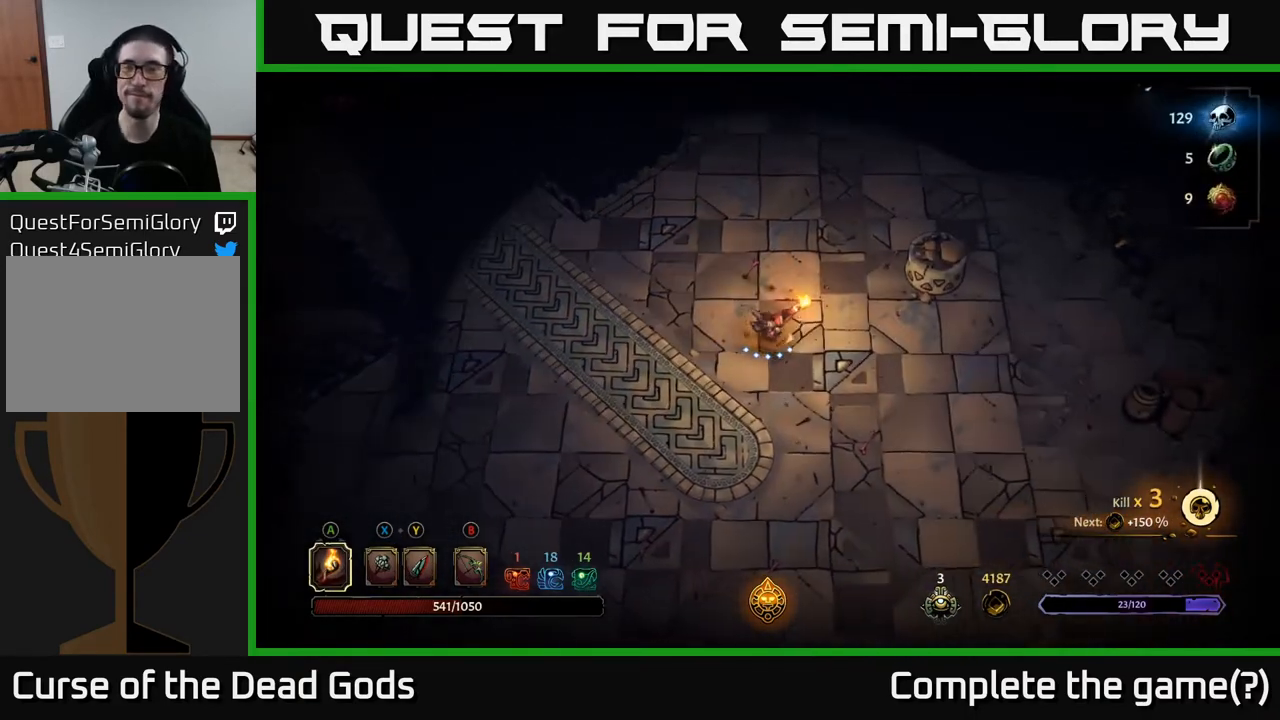
{"buttons": [], "left_stick": "right", "right_stick": "center", "events": []}
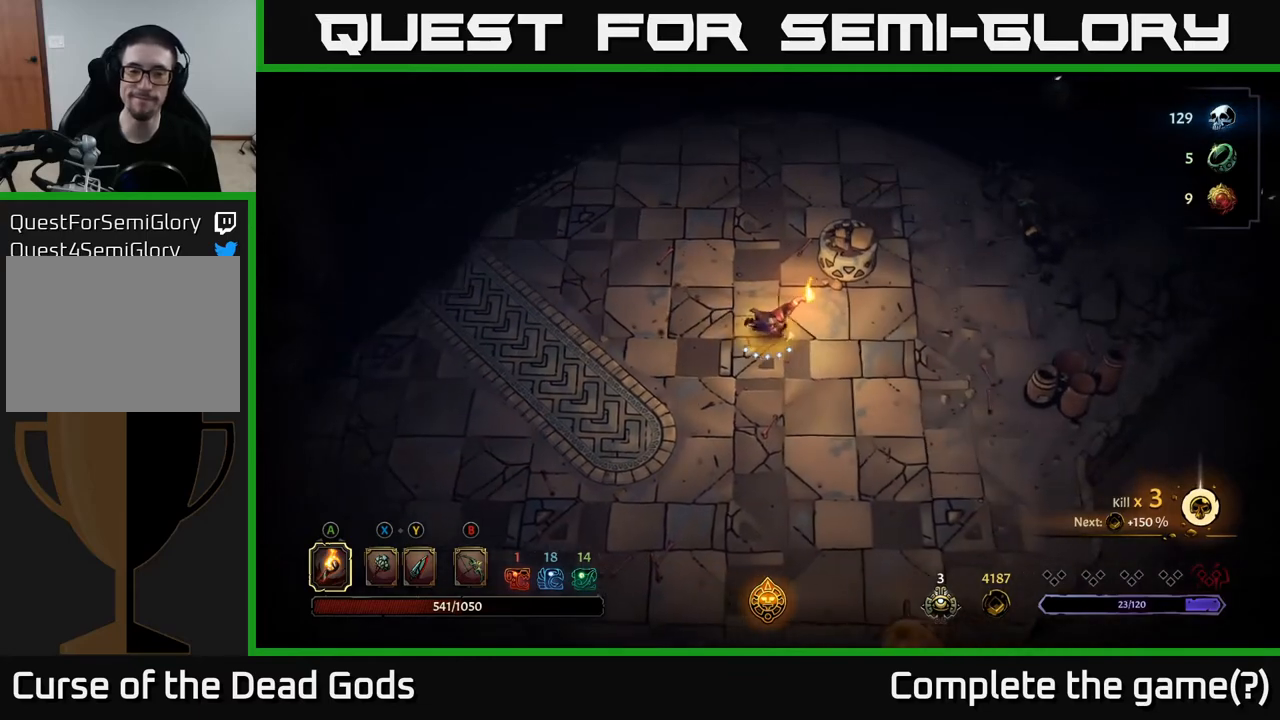
{"buttons": [], "left_stick": "up-right", "right_stick": "center", "events": [[233, "left_stick", "up-right"]]}
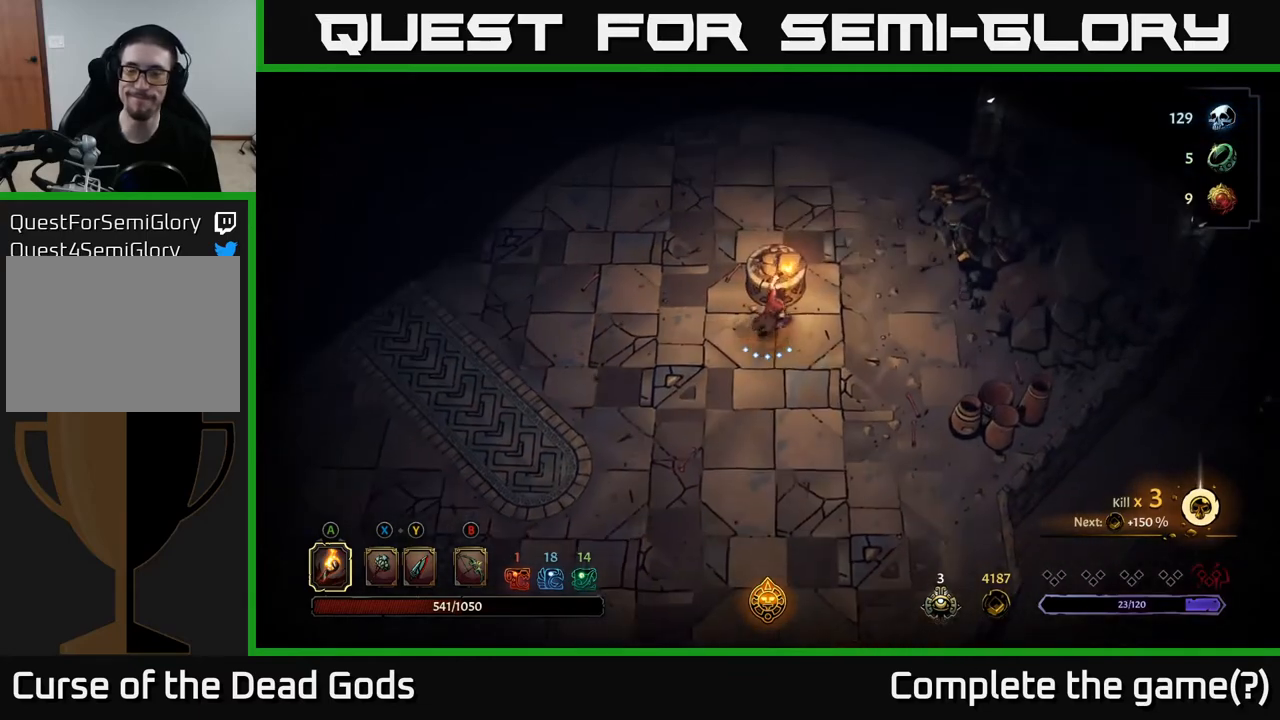
{"buttons": [], "left_stick": "up", "right_stick": "center", "events": [[433, "left_stick", "up"]]}
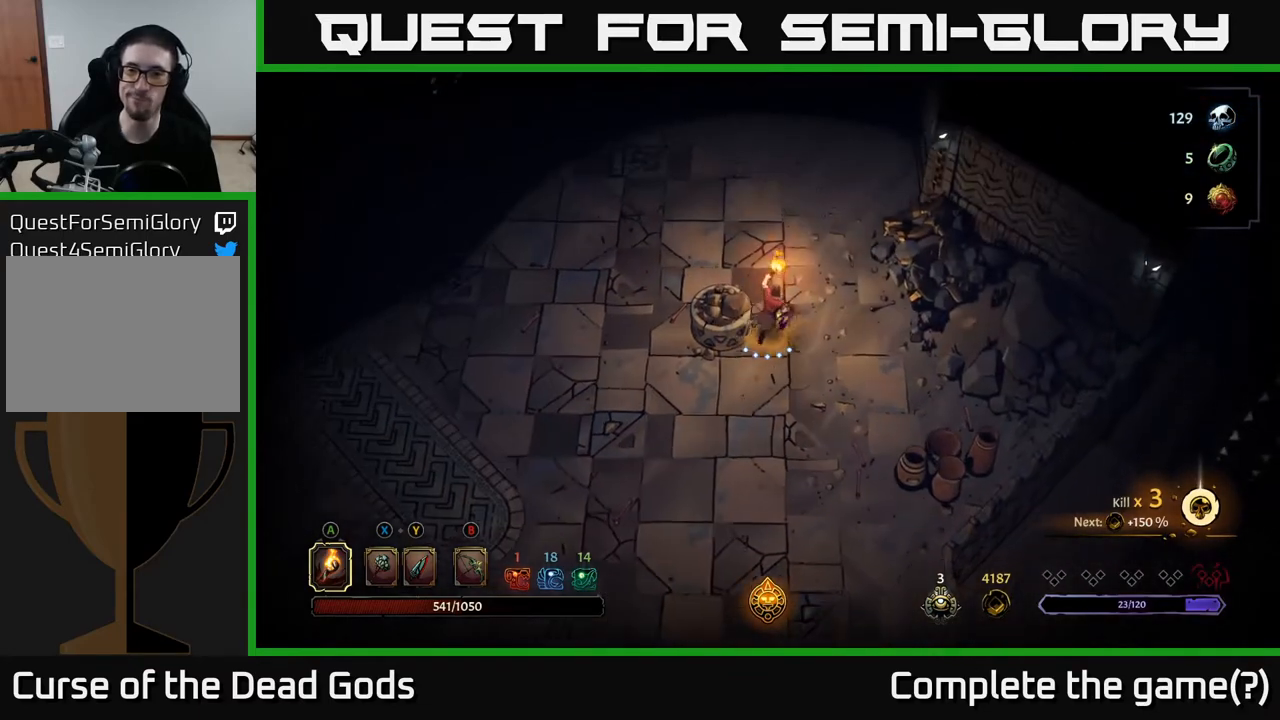
{"buttons": [], "left_stick": "up", "right_stick": "center", "events": []}
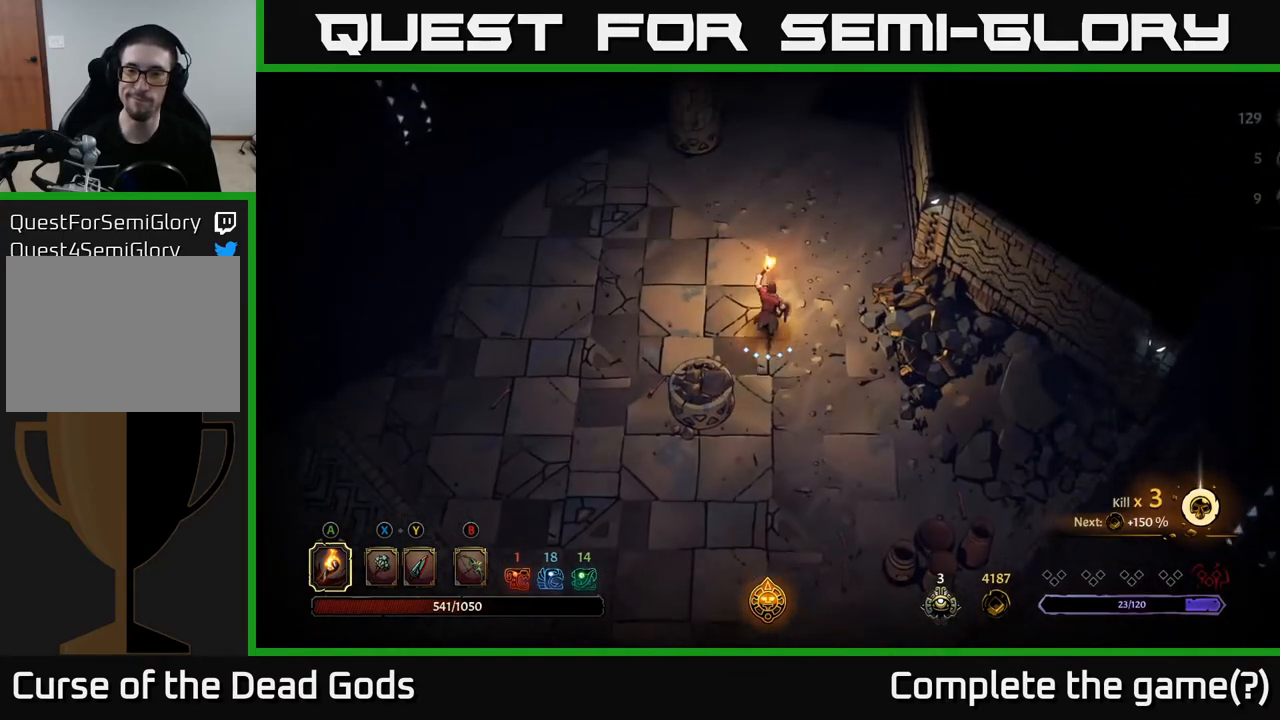
{"buttons": [], "left_stick": "up", "right_stick": "center", "events": []}
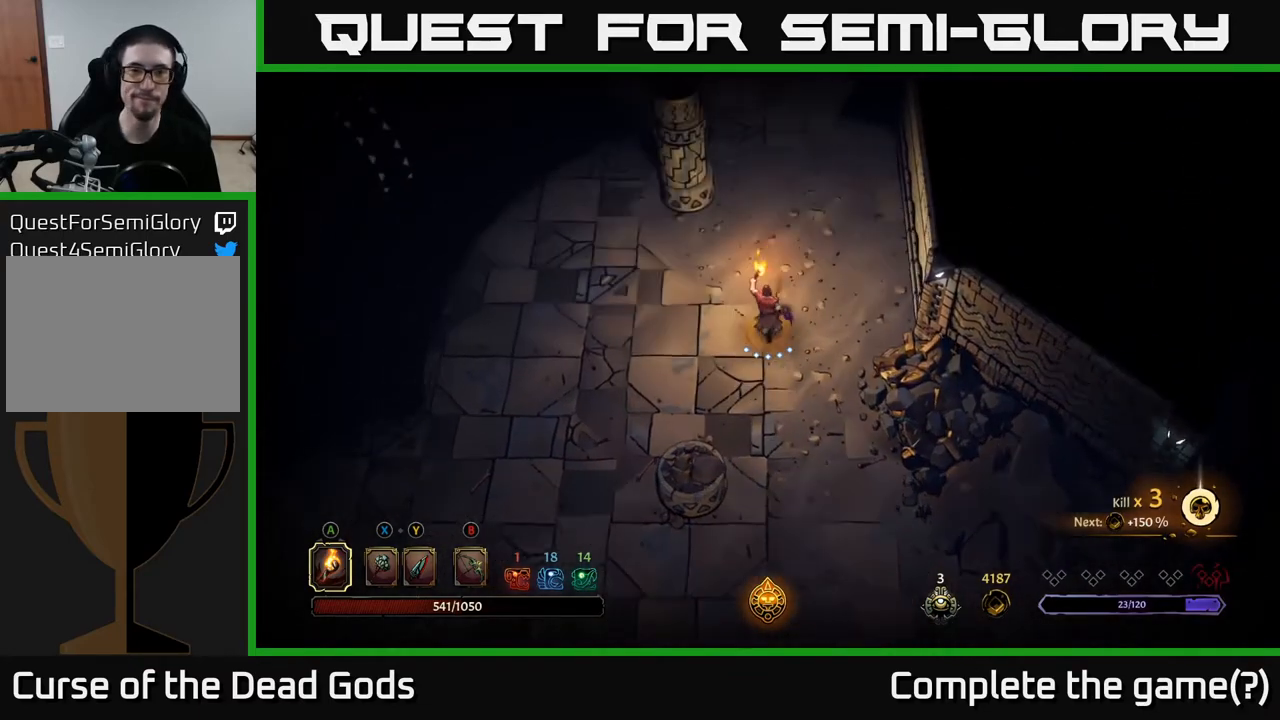
{"buttons": [], "left_stick": "up", "right_stick": "center", "events": []}
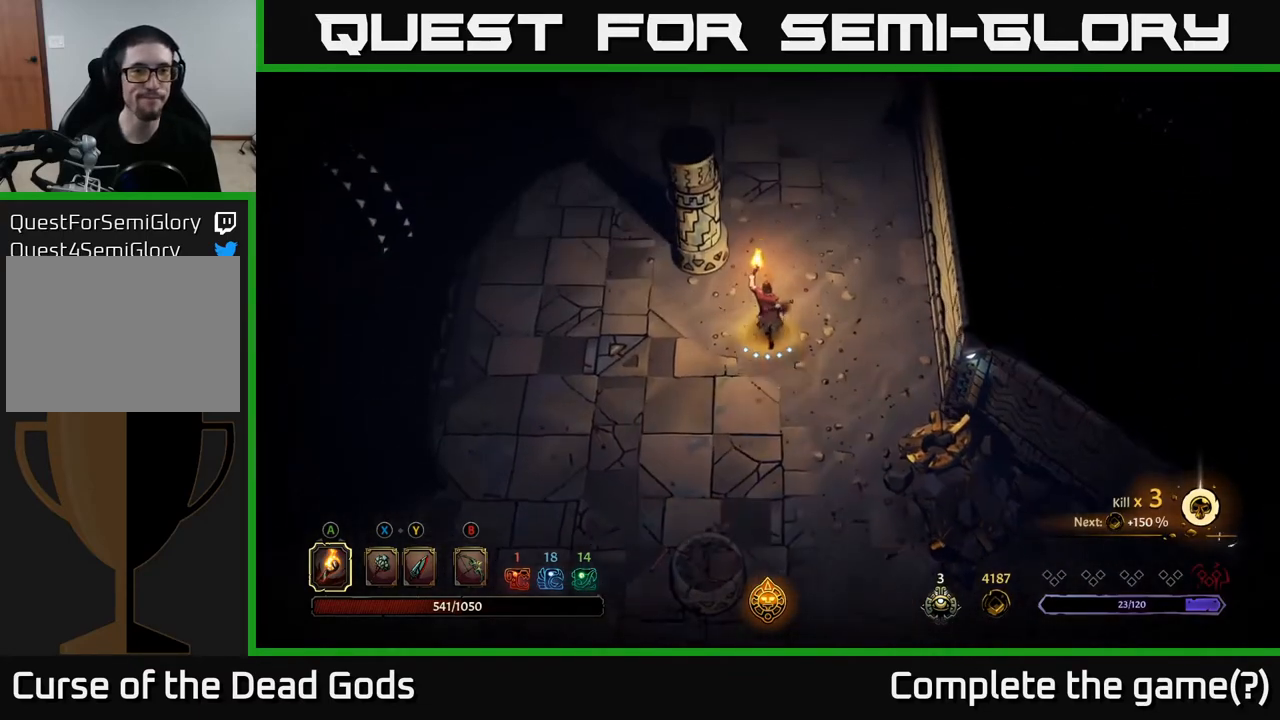
{"buttons": [], "left_stick": "up", "right_stick": "center", "events": []}
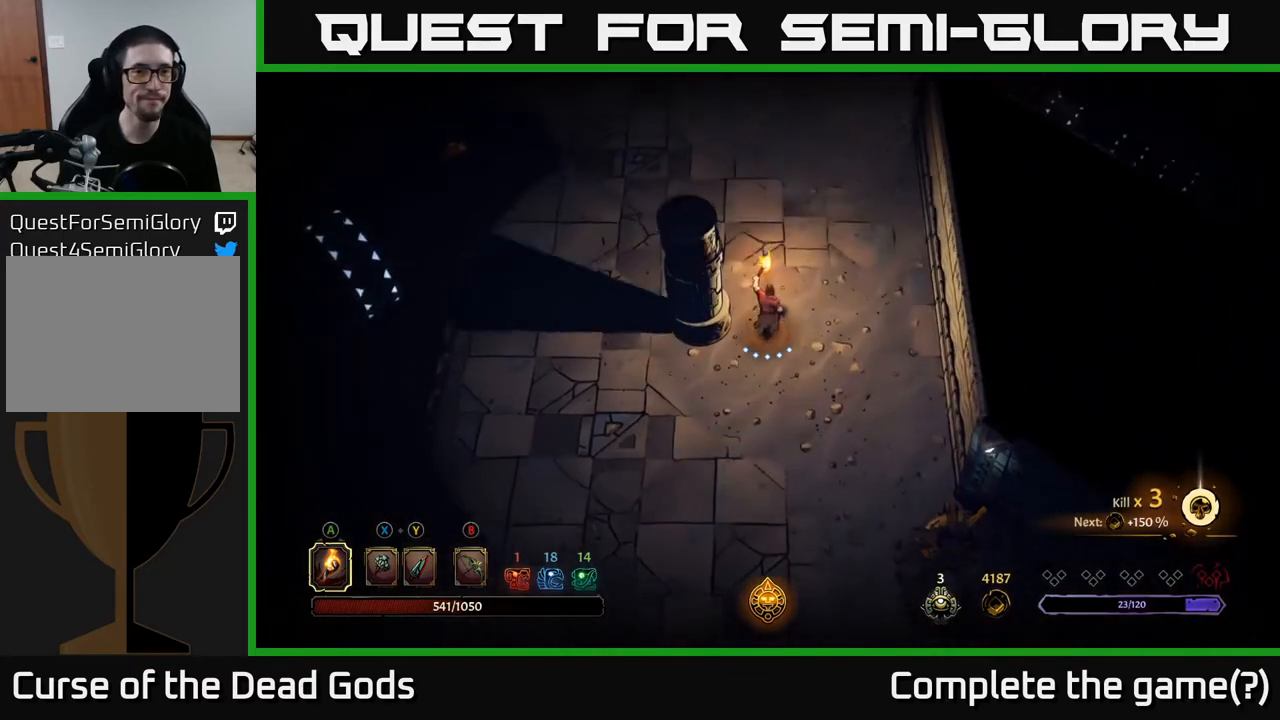
{"buttons": [], "left_stick": "up-left", "right_stick": "center", "events": [[317, "left_stick", "up-left"]]}
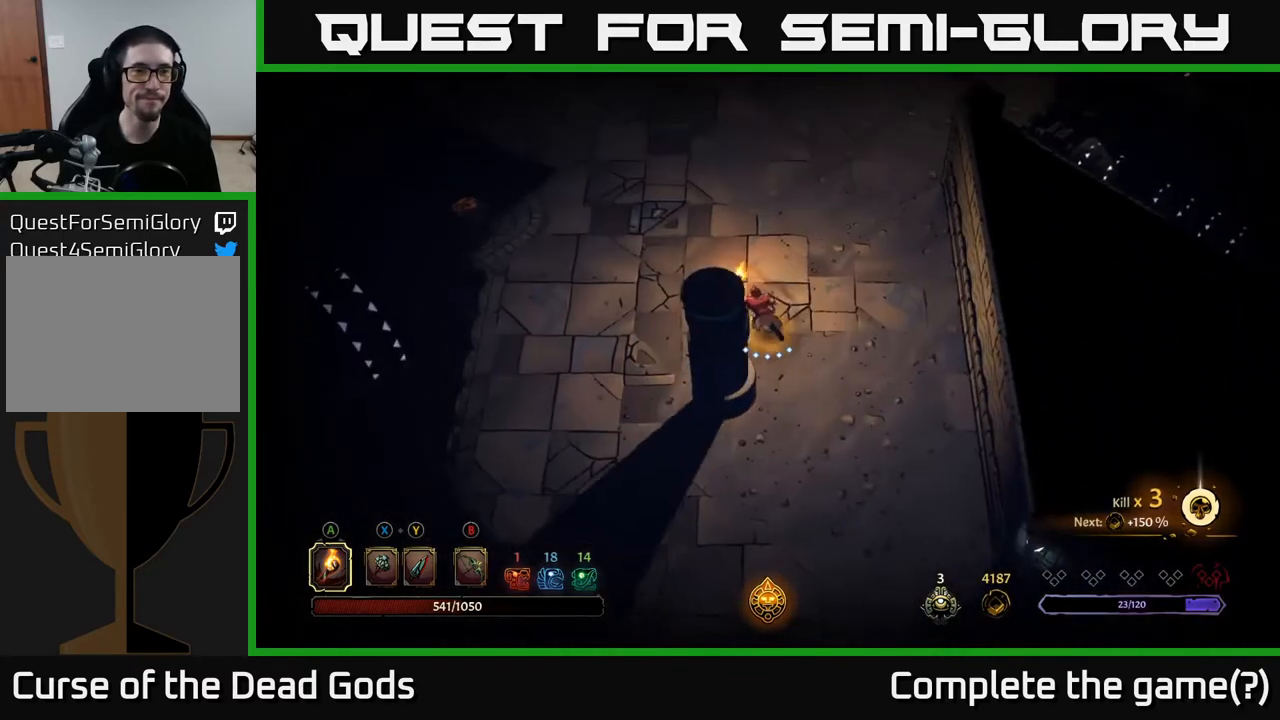
{"buttons": [], "left_stick": "up", "right_stick": "center", "events": [[383, "left_stick", "up"]]}
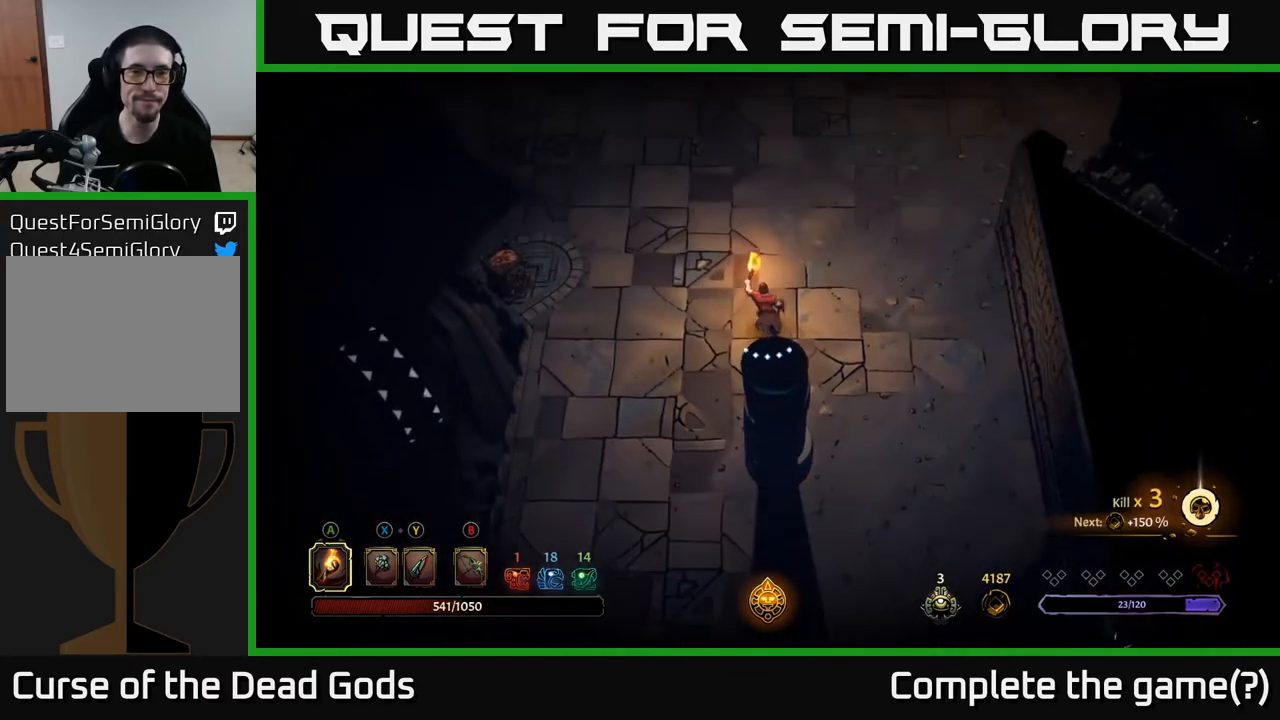
{"buttons": [], "left_stick": "up", "right_stick": "center", "events": []}
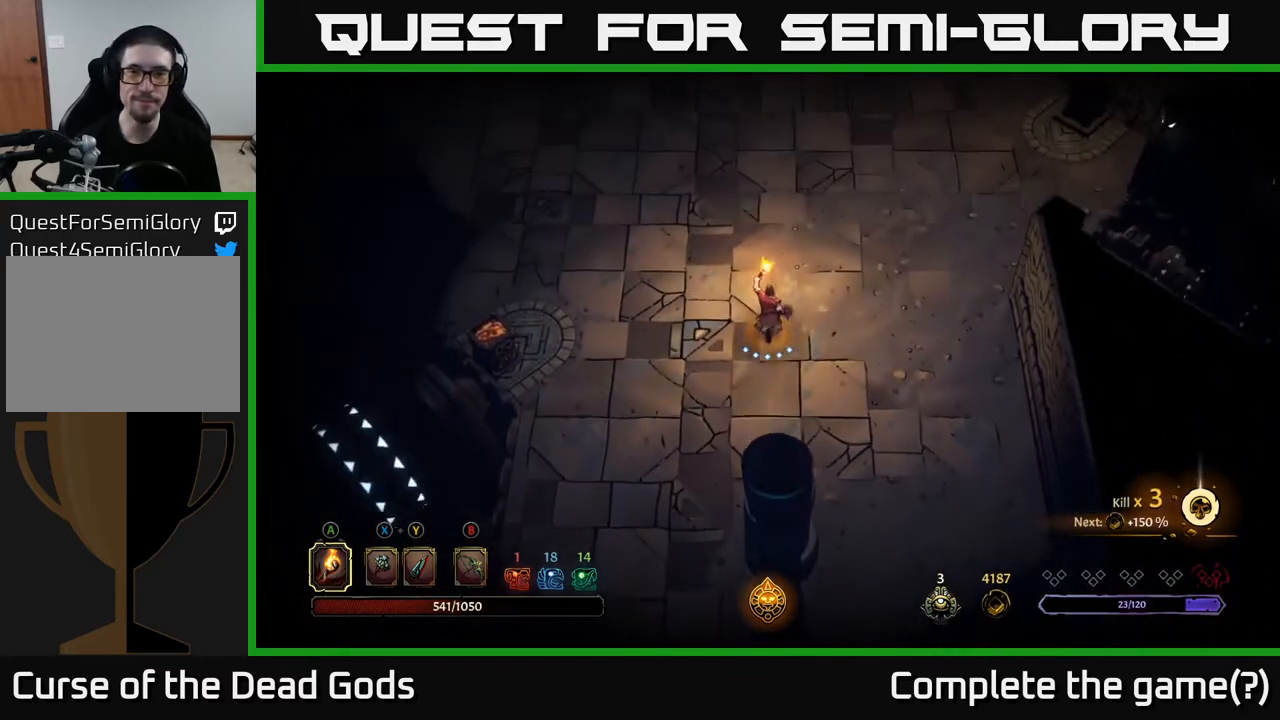
{"buttons": [], "left_stick": "left", "right_stick": "center", "events": [[233, "left_stick", "up-left"], [483, "left_stick", "left"]]}
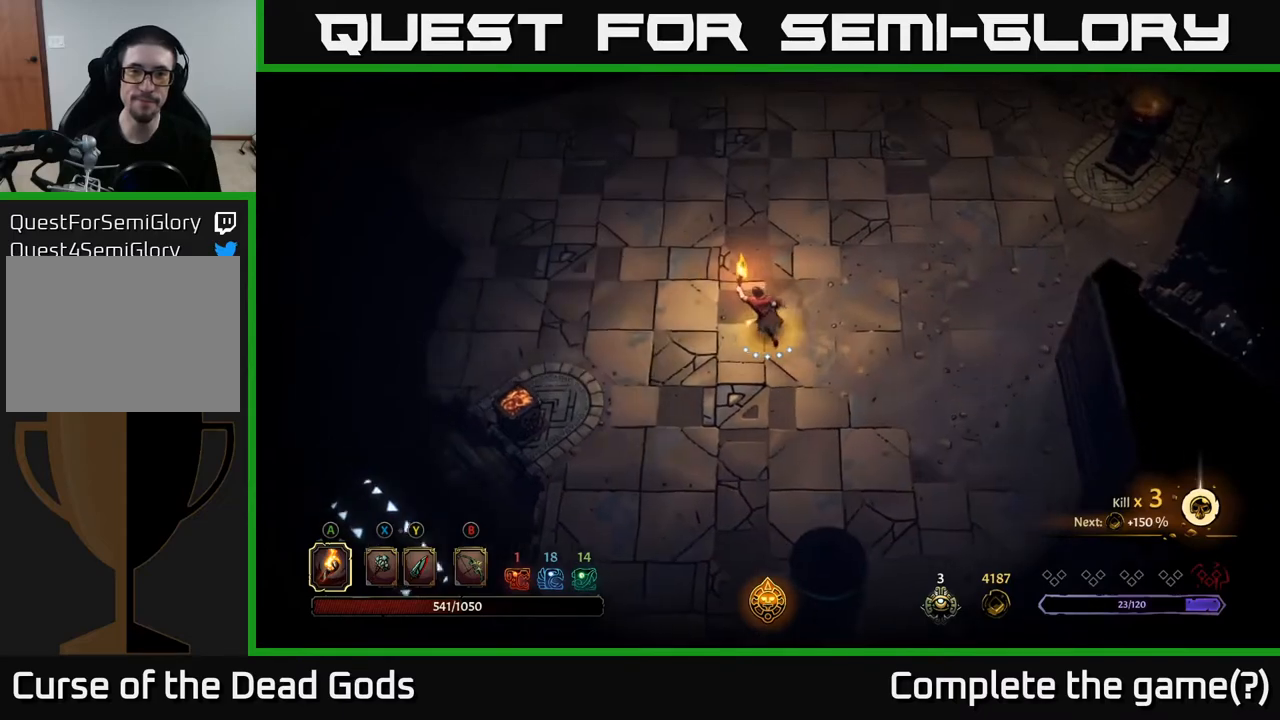
{"buttons": [], "left_stick": "left", "right_stick": "center", "events": []}
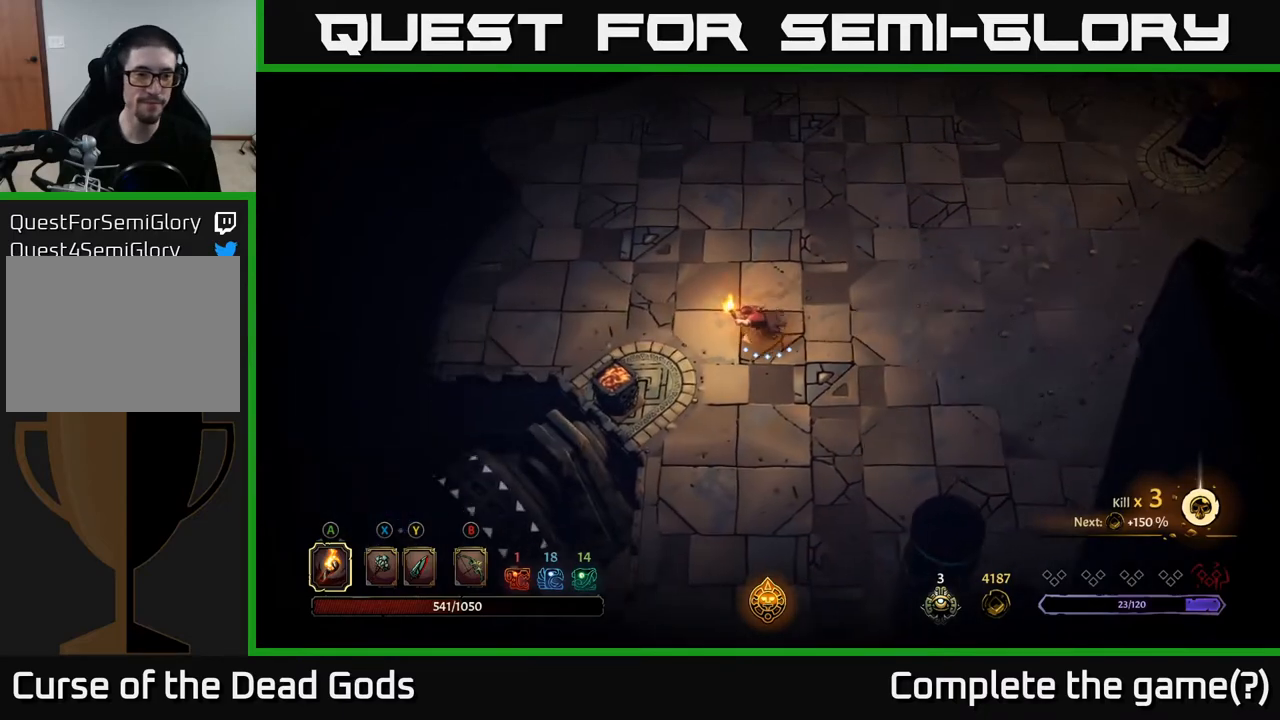
{"buttons": [], "left_stick": "left", "right_stick": "center", "events": [[217, "A", "down"], [333, "A", "up"]]}
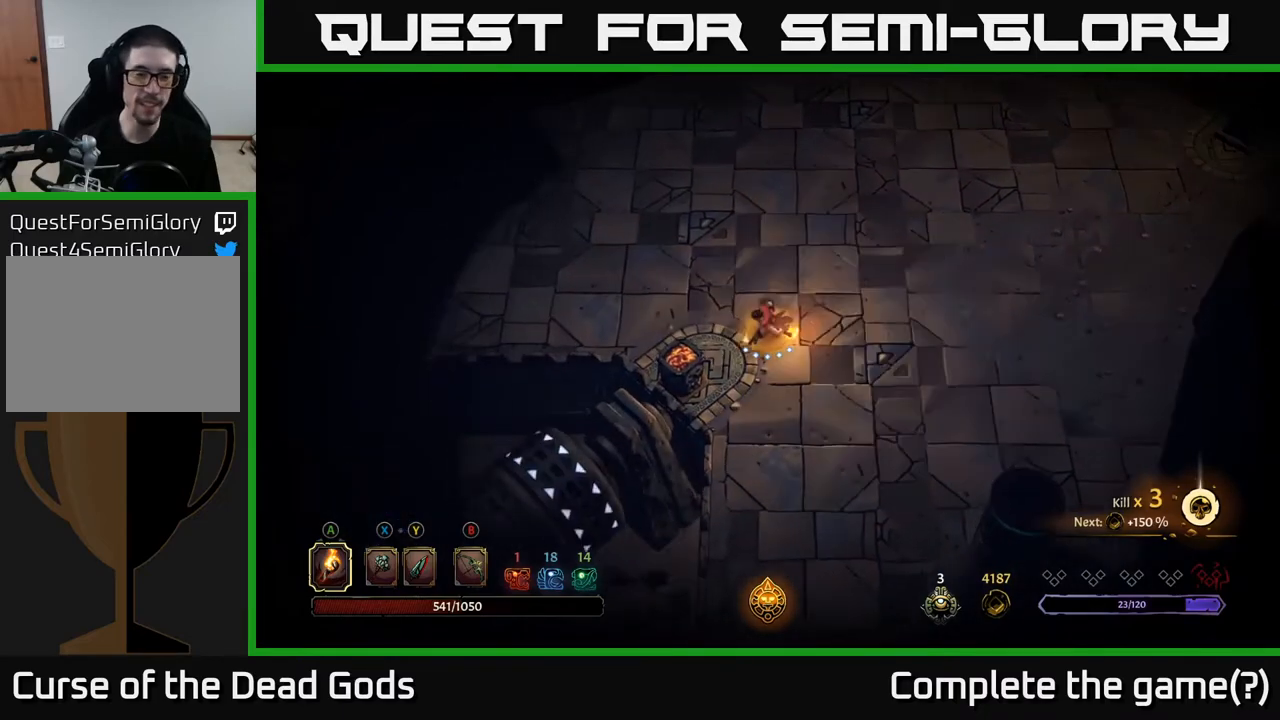
{"buttons": [], "left_stick": "up-right", "right_stick": "center", "events": [[117, "left_stick", "center"], [333, "left_stick", "up-right"]]}
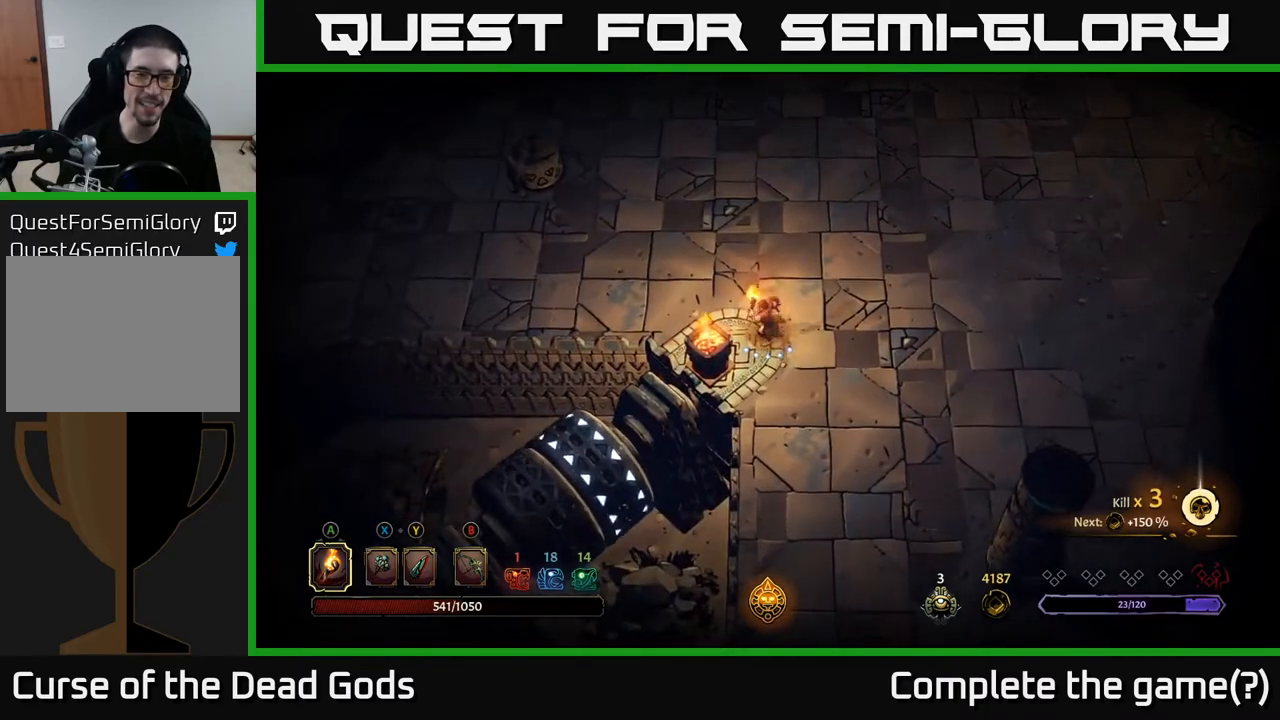
{"buttons": [], "left_stick": "up-right", "right_stick": "center", "events": []}
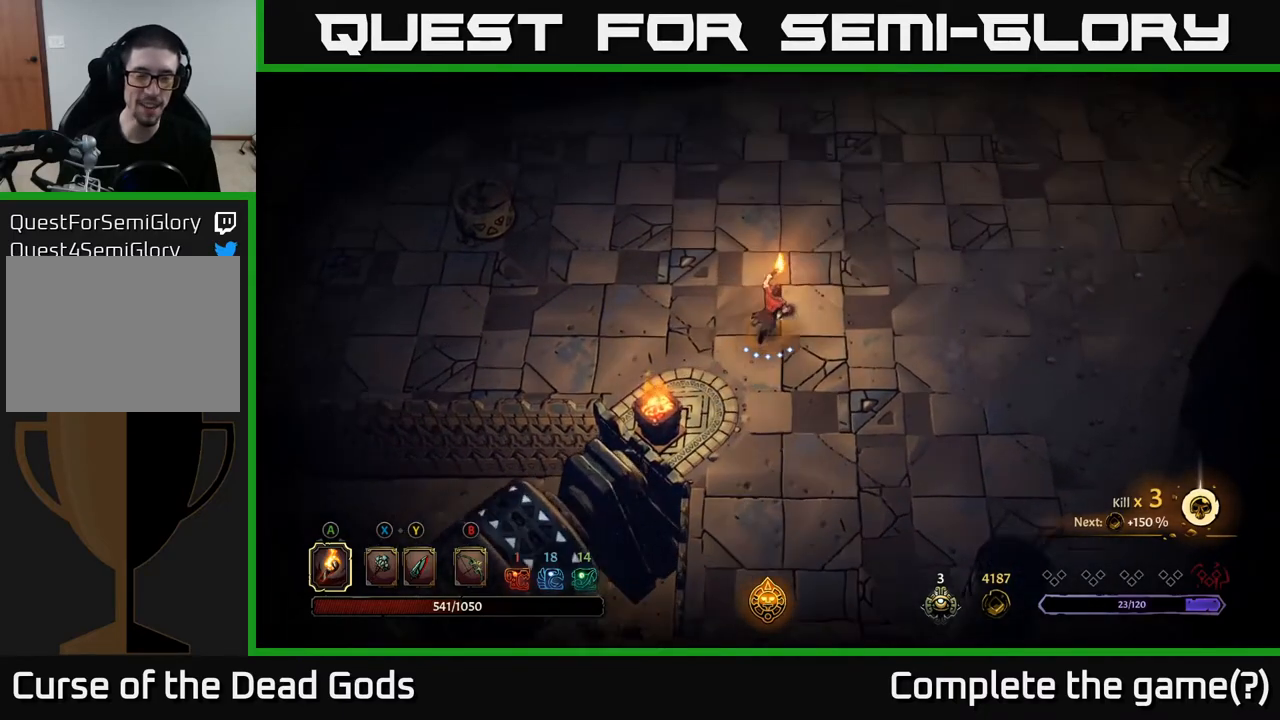
{"buttons": [], "left_stick": "up-right", "right_stick": "center", "events": []}
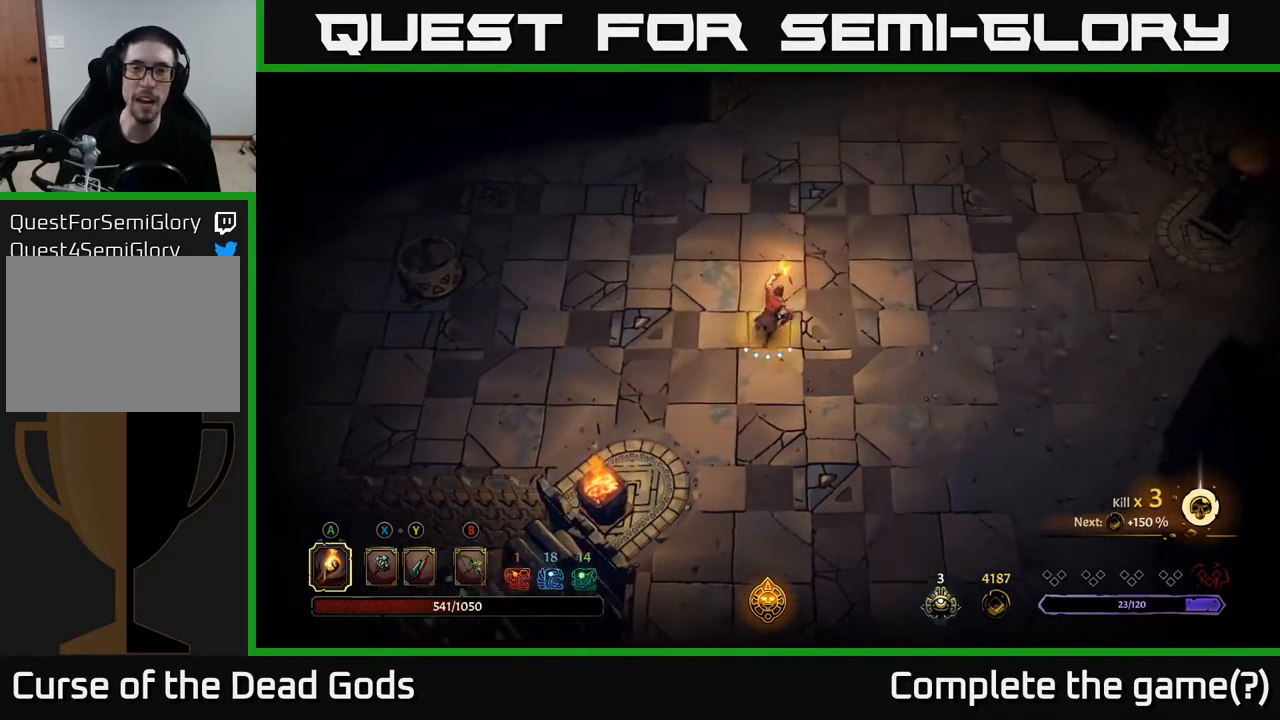
{"buttons": [], "left_stick": "up-right", "right_stick": "center", "events": []}
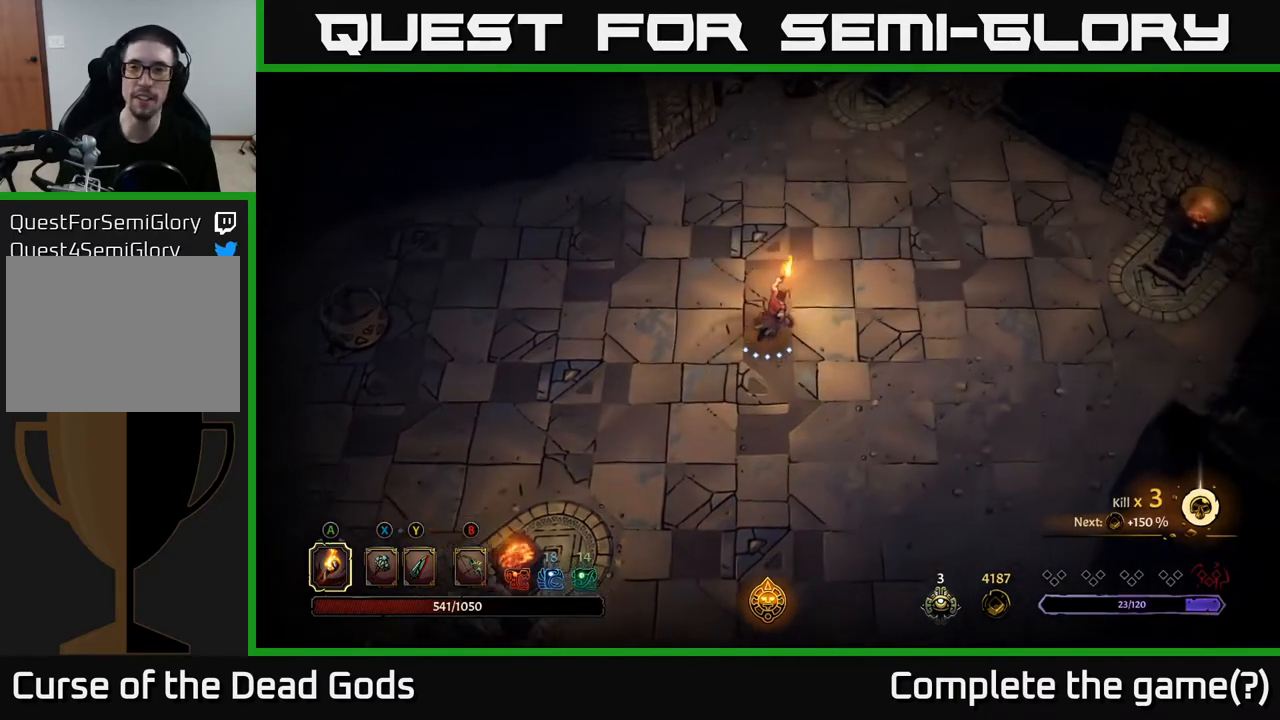
{"buttons": [], "left_stick": "up-right", "right_stick": "center", "events": []}
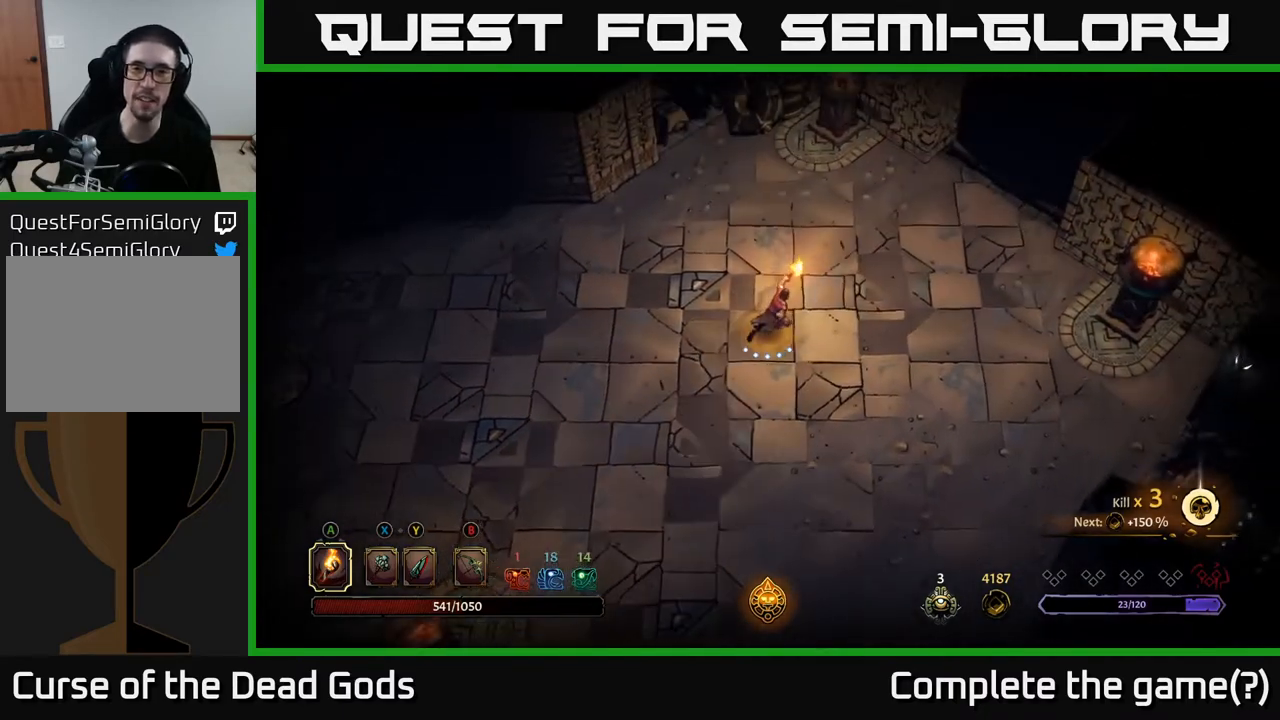
{"buttons": [], "left_stick": "up-right", "right_stick": "center", "events": []}
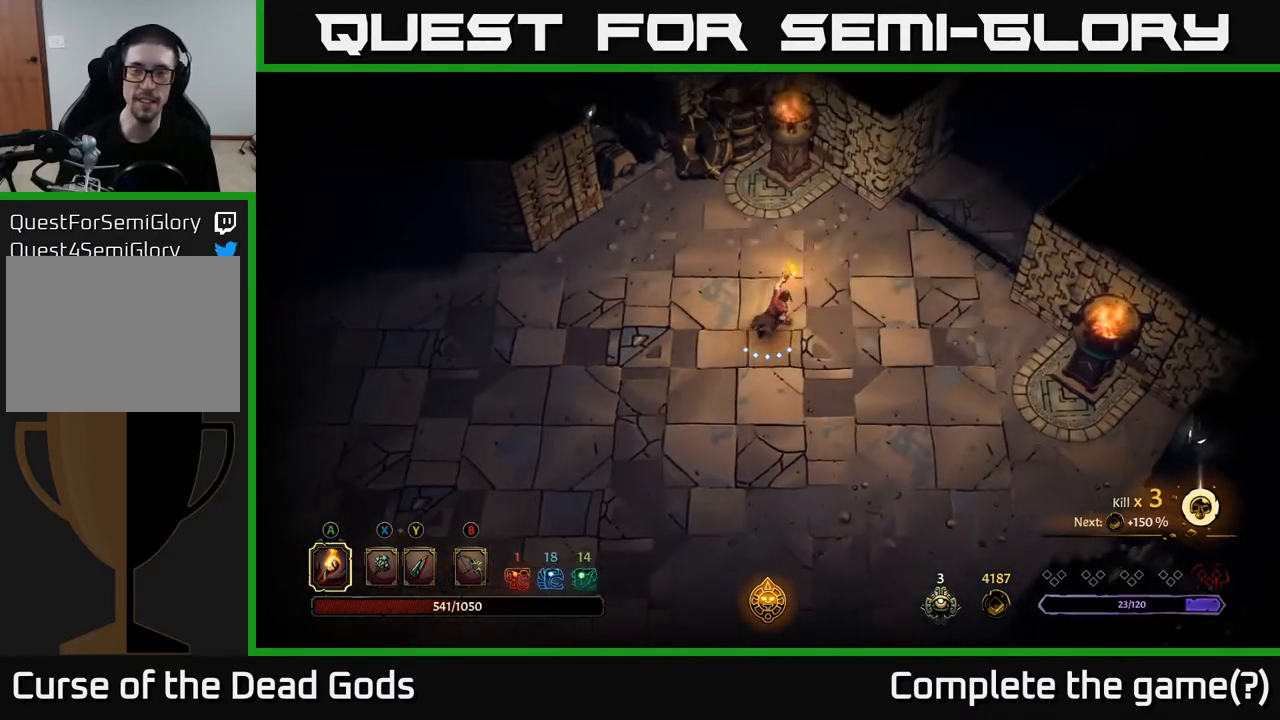
{"buttons": [], "left_stick": "up-right", "right_stick": "center", "events": []}
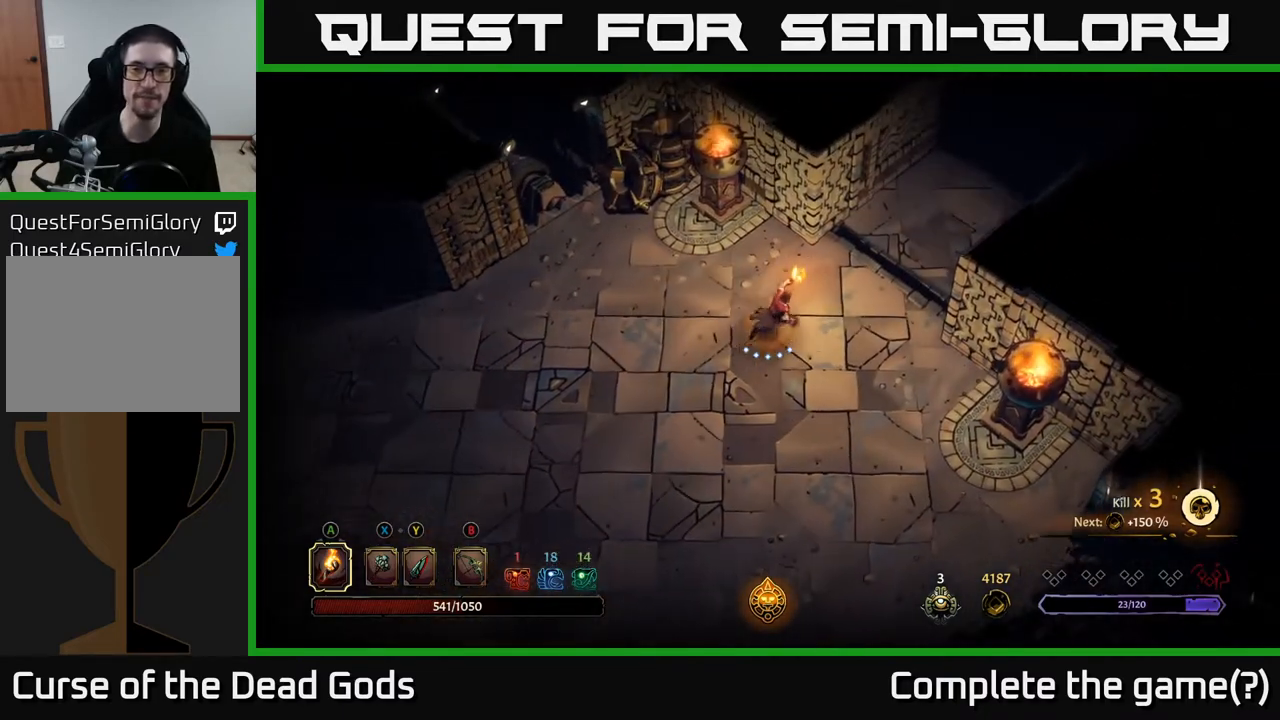
{"buttons": [], "left_stick": "up-right", "right_stick": "center", "events": []}
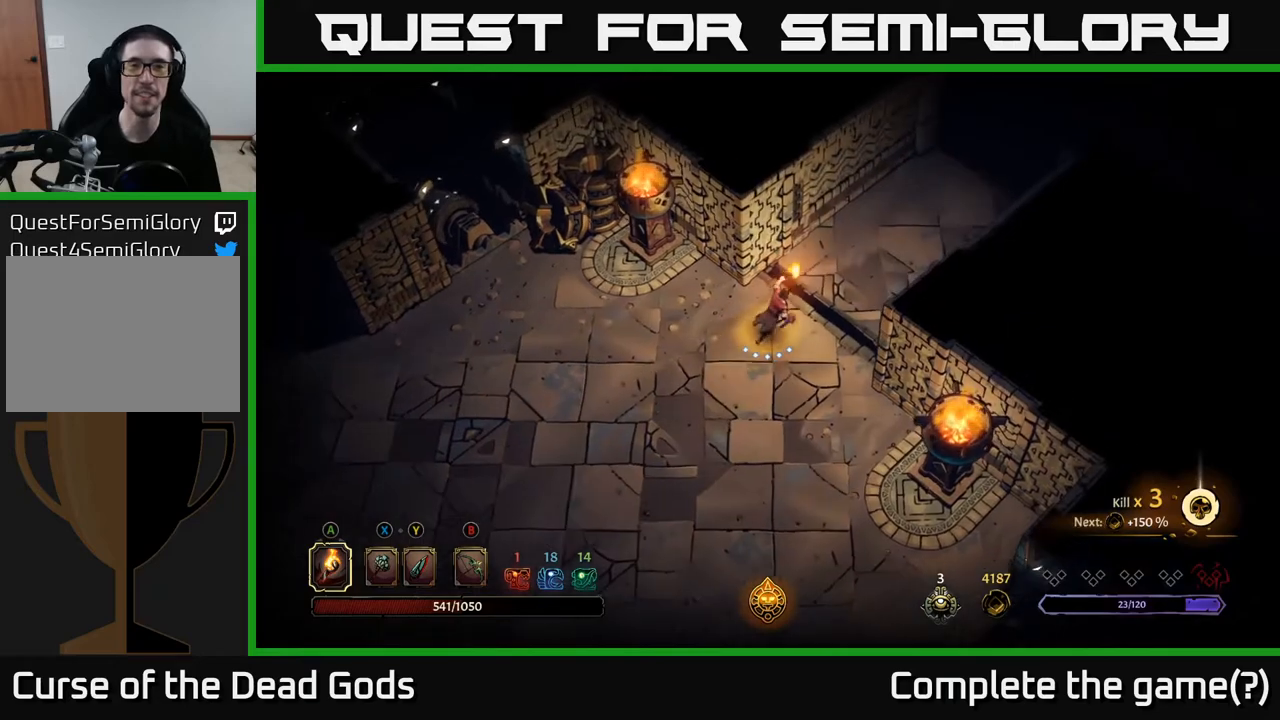
{"buttons": [], "left_stick": "up-right", "right_stick": "center", "events": []}